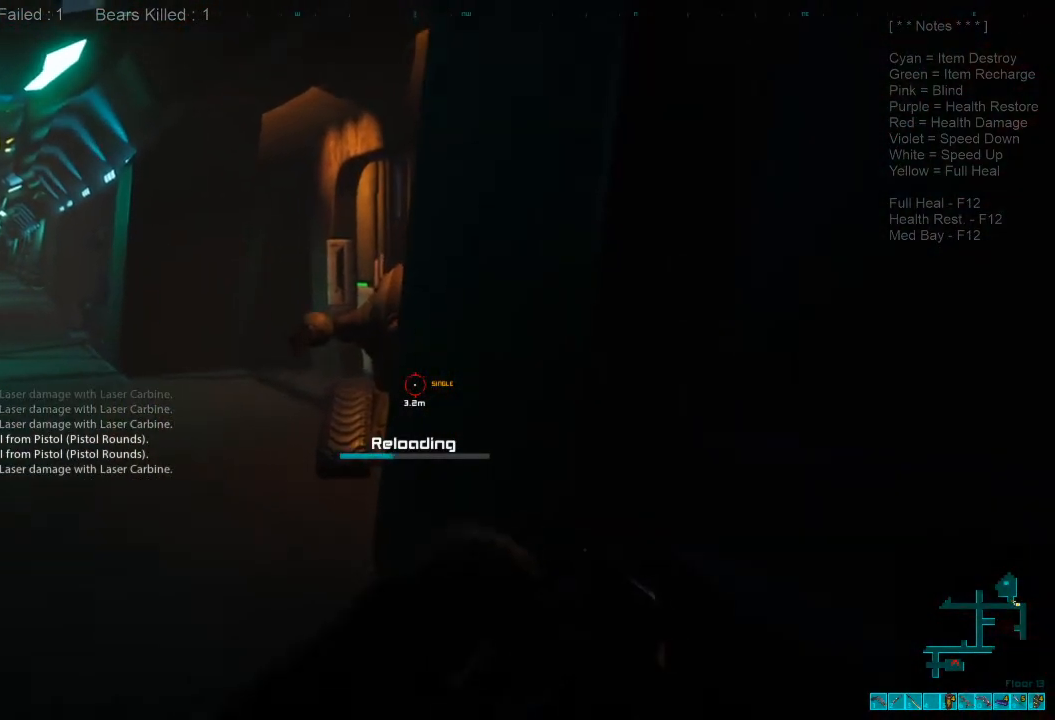
Gameplay with keyboard and mouse; each line is a JSON object with the keys and mouse buttons held at the frame after it. "events" lists presses ("down") and releases ("up") of "1", "2", "3", "4", "a", "alt", "c", "caps_lock", "ctrl", "d", "e", "f", "q", "r", "s", "shift", "space", "super", "tab", "tilde", "v", "w", "x", "z", "mouse_left", "mouse_wheel", "mouse_right", "mouse_mb4" and "mouse_mb5" between this image and that frame as [ms after this image, input, new state], when the widget could be followed in between. "mouse_left", "mouse_wheel", "mouse_right", "mouse_mb4", "mouse_mb5" = the "left", "wheel", "right", "mb4", "mb5" buttons of the "mouse" list. No other keys are recorded. "wheel" means that the mouse wheel is clicked or scrolled. Mouse movement is not recorded.
{"keys": [], "mouse": [], "events": []}
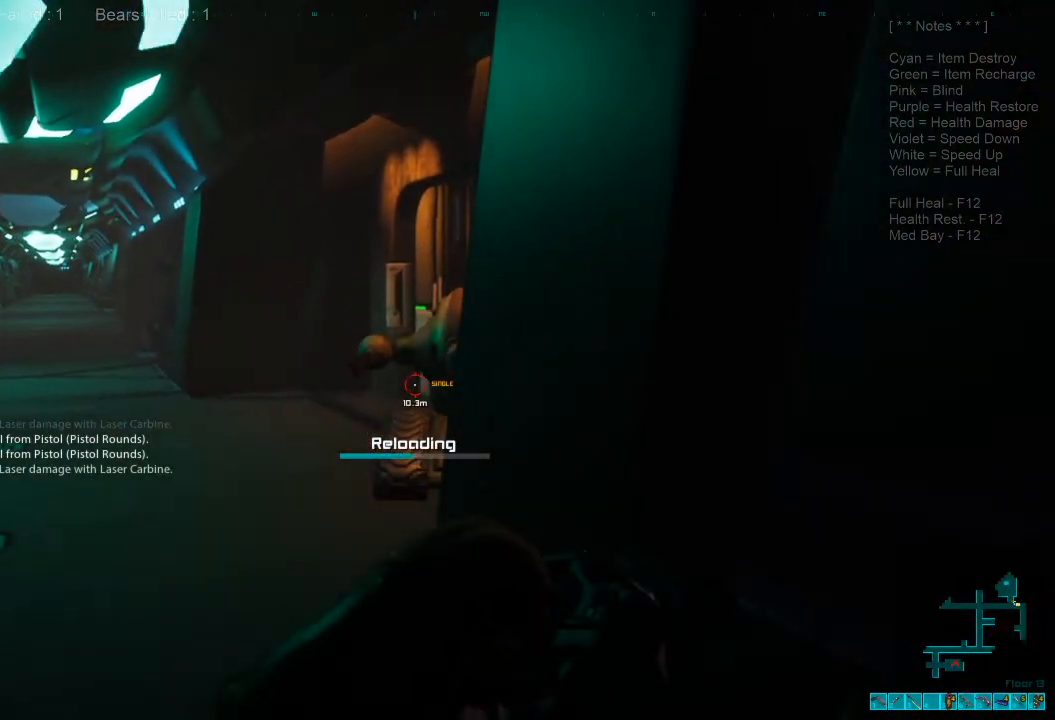
{"keys": [], "mouse": [], "events": [[67, "ctrl", "down"], [233, "ctrl", "up"]]}
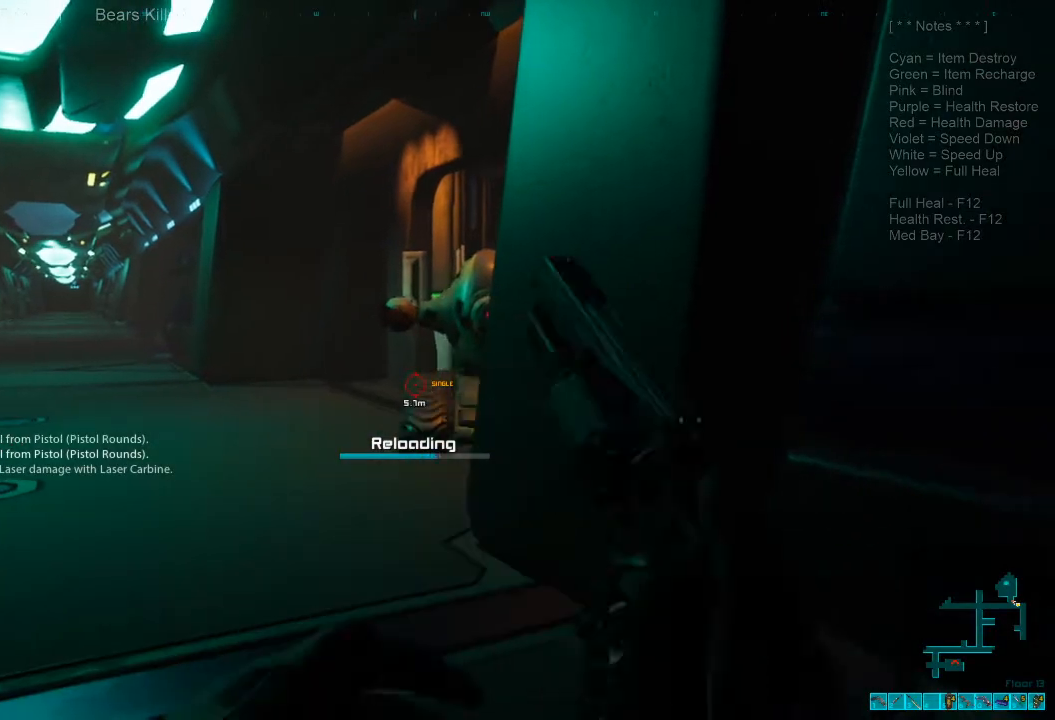
{"keys": [], "mouse": [], "events": []}
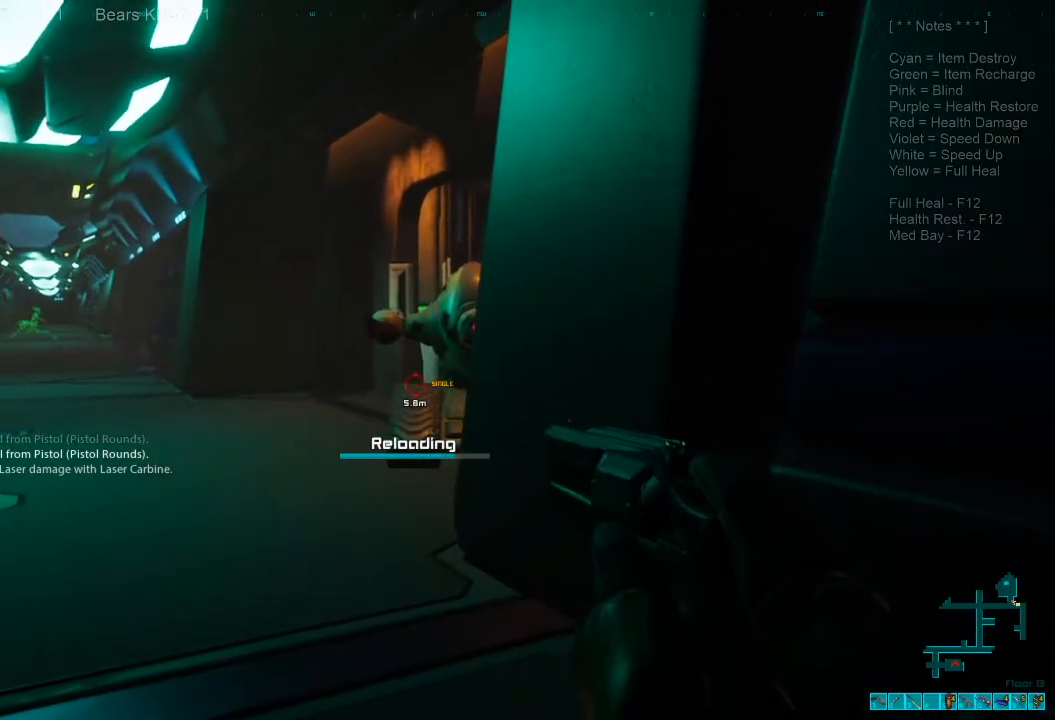
{"keys": [], "mouse": [], "events": []}
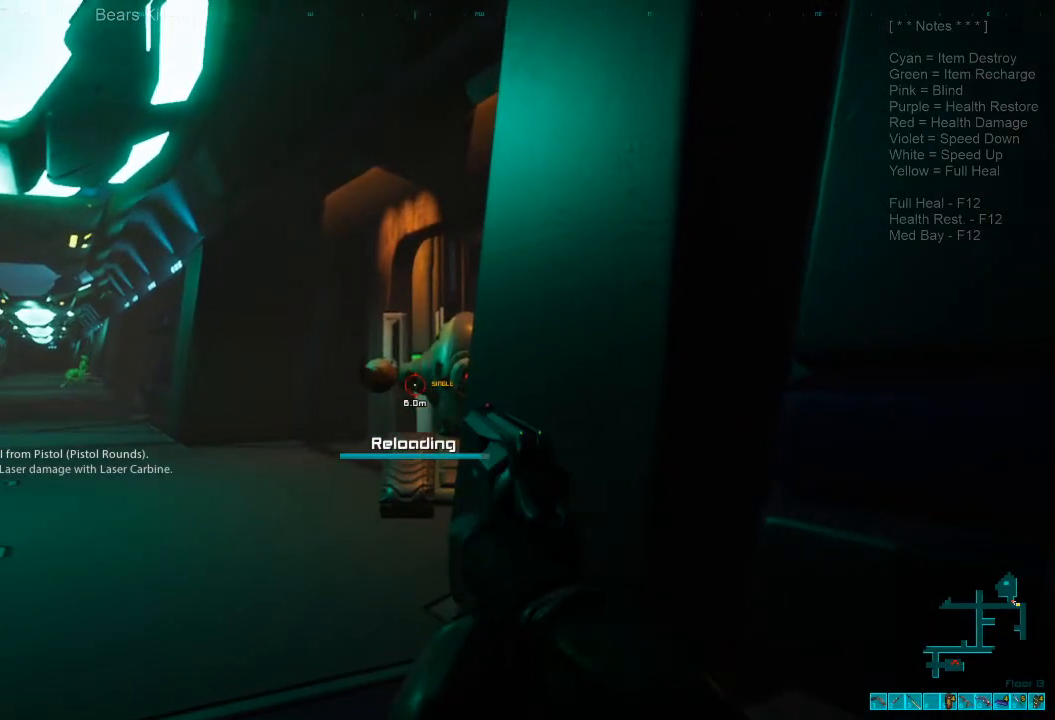
{"keys": [], "mouse": [], "events": []}
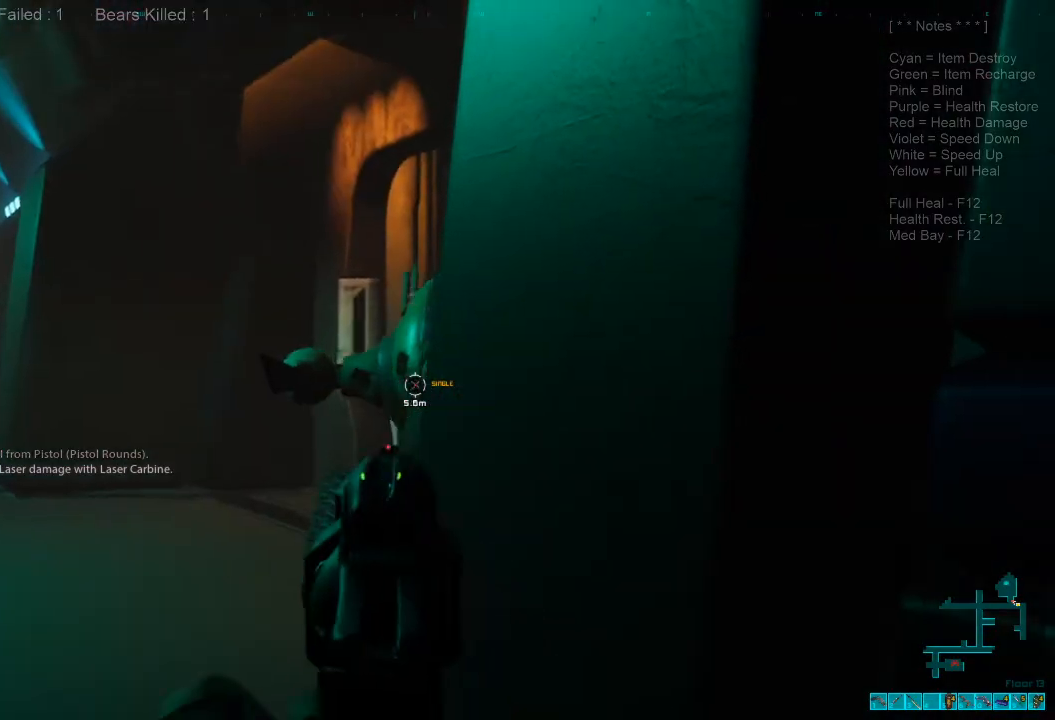
{"keys": ["d"], "mouse": [], "events": [[100, "mouse_left", "down"], [233, "mouse_left", "up"], [500, "d", "down"]]}
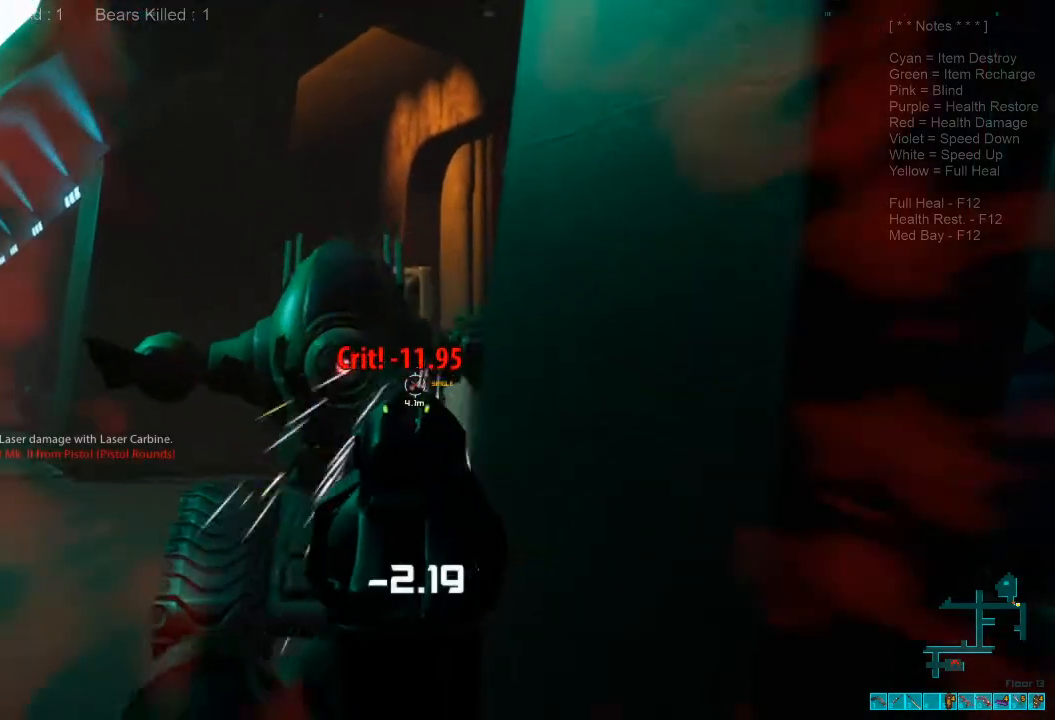
{"keys": [], "mouse": [], "events": [[300, "s", "down"], [400, "d", "up"], [433, "s", "up"]]}
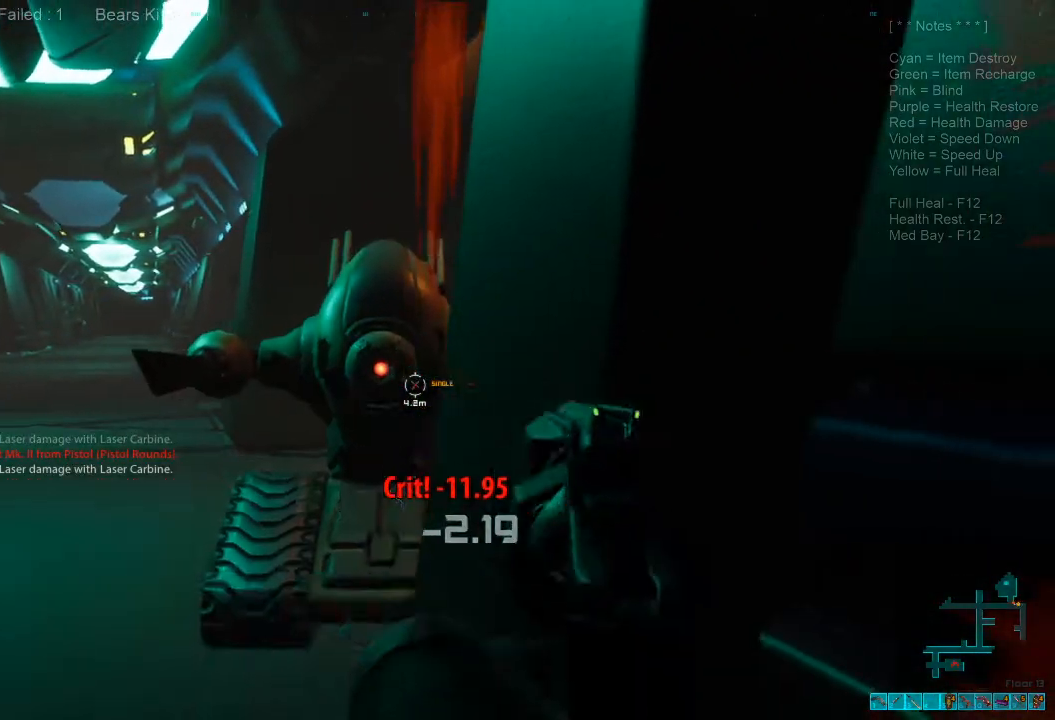
{"keys": [], "mouse": ["left"], "events": [[433, "mouse_left", "down"]]}
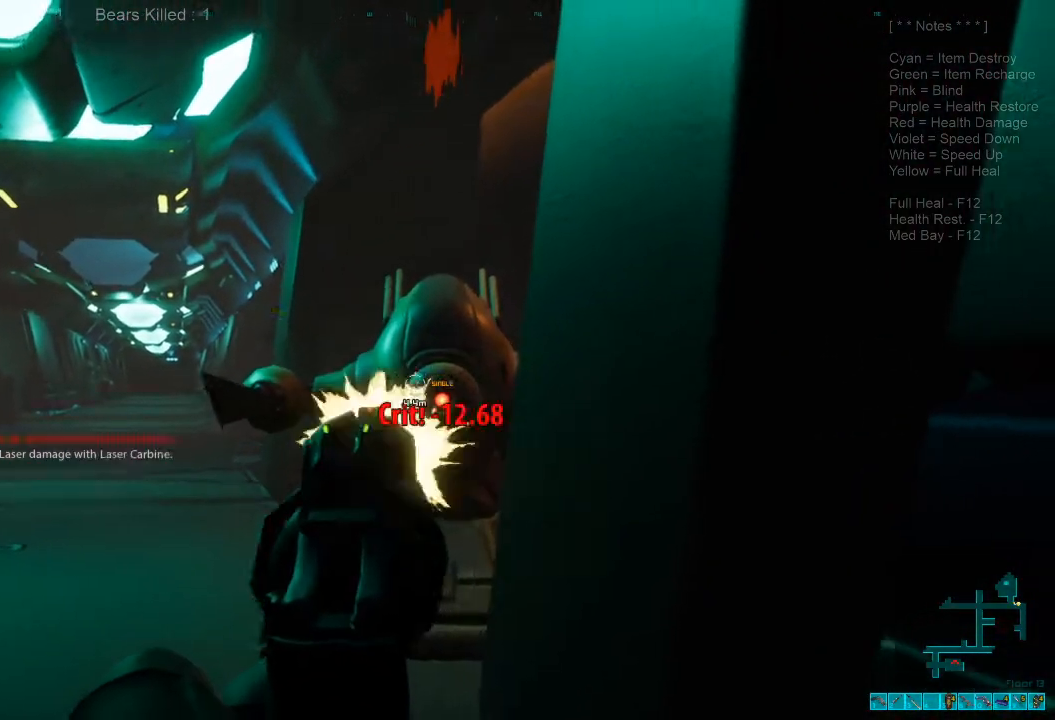
{"keys": [], "mouse": [], "events": [[67, "mouse_left", "up"]]}
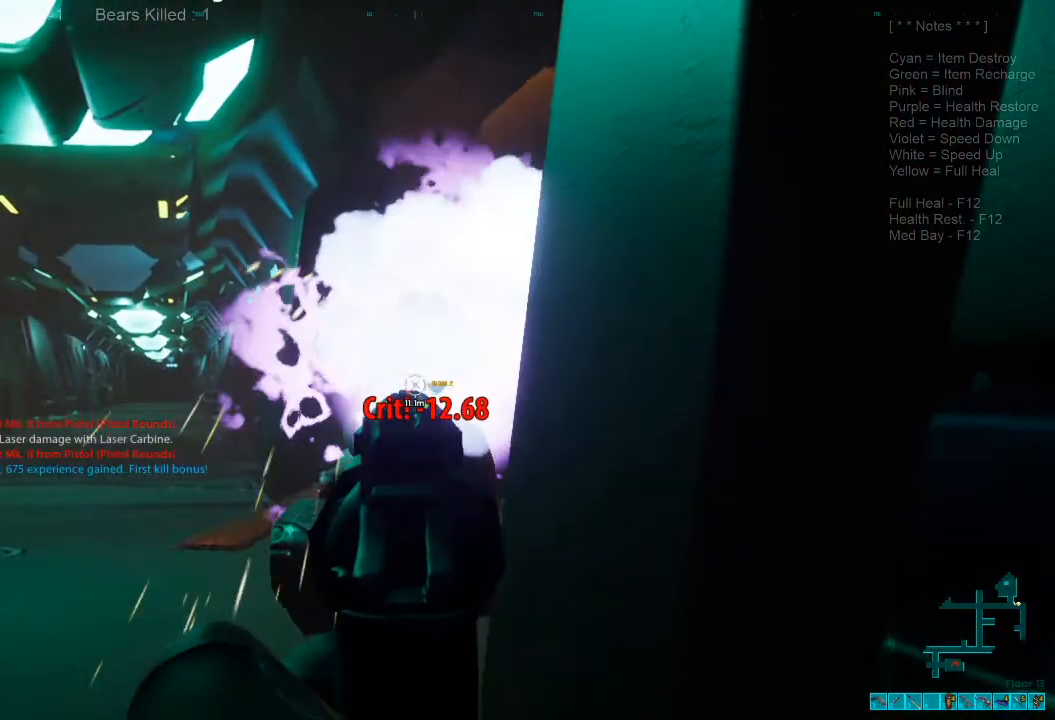
{"keys": ["a", "w"], "mouse": [], "events": [[67, "mouse_right", "down"], [133, "w", "down"], [167, "a", "down"], [200, "ctrl", "down"], [333, "mouse_right", "up"], [400, "ctrl", "up"]]}
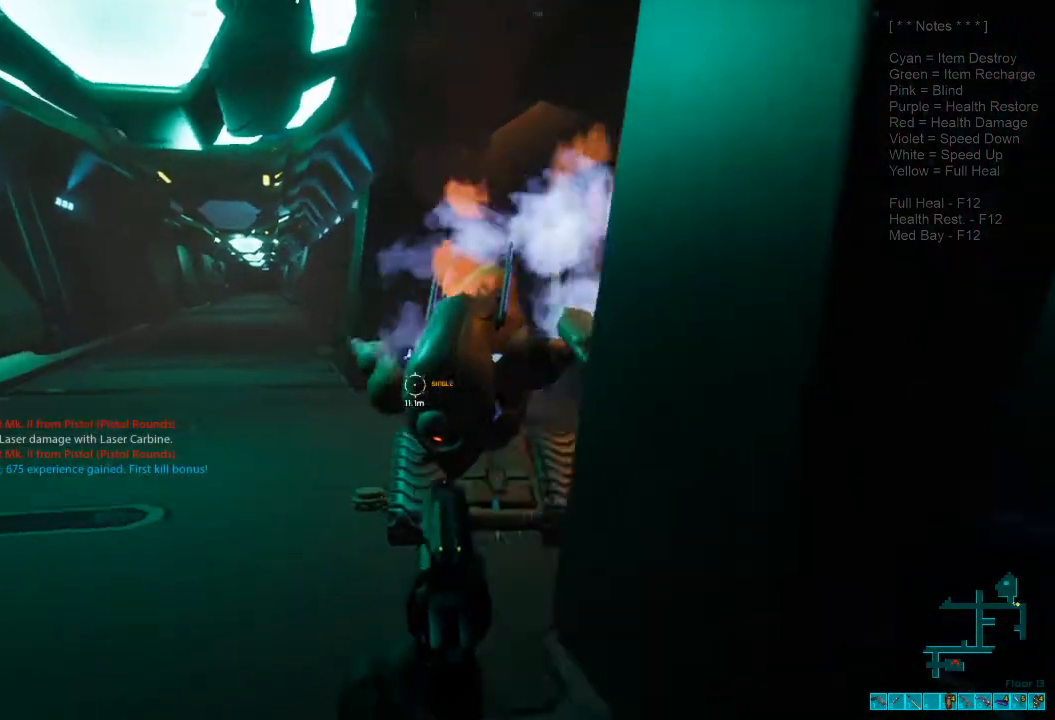
{"keys": ["space", "w"], "mouse": [], "events": [[200, "a", "up"], [233, "space", "down"], [333, "space", "up"], [467, "space", "down"]]}
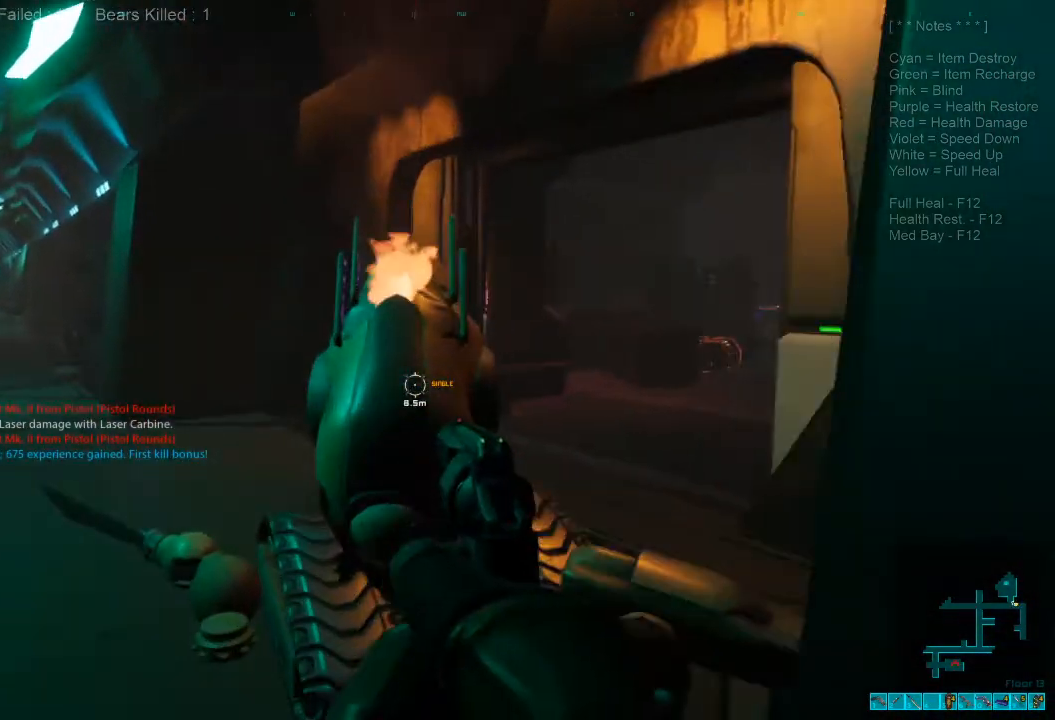
{"keys": ["a", "w"], "mouse": [], "events": [[67, "a", "down"], [67, "space", "up"], [167, "space", "down"], [300, "space", "up"], [333, "r", "down"], [500, "r", "up"]]}
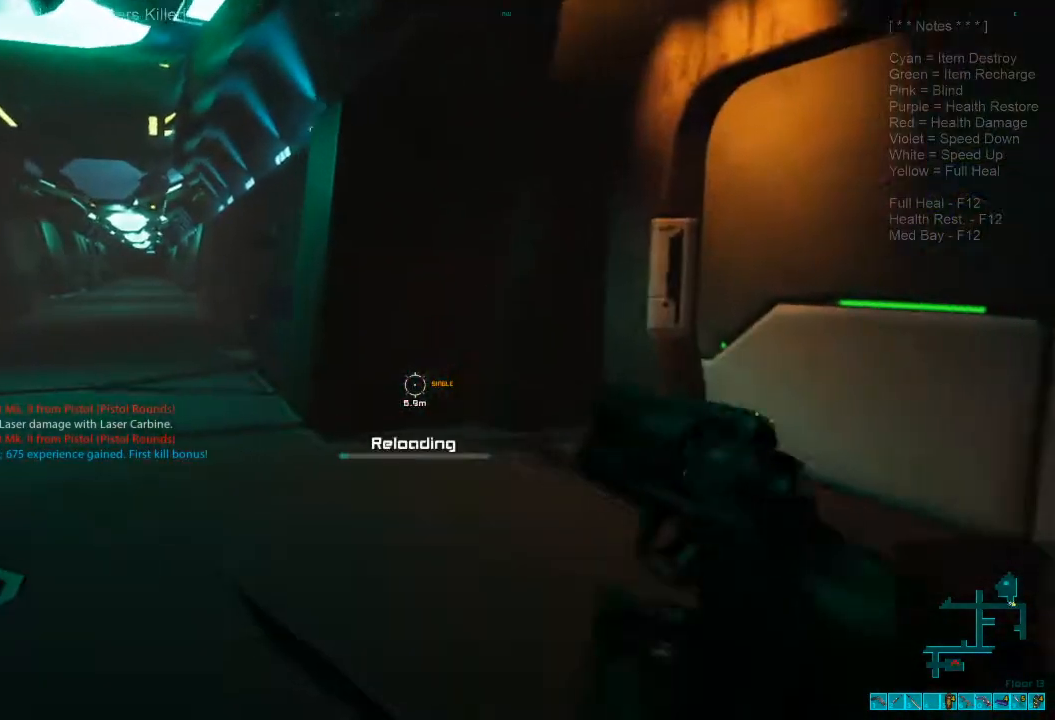
{"keys": ["w"], "mouse": [], "events": [[100, "r", "down"], [233, "a", "up"], [267, "r", "up"]]}
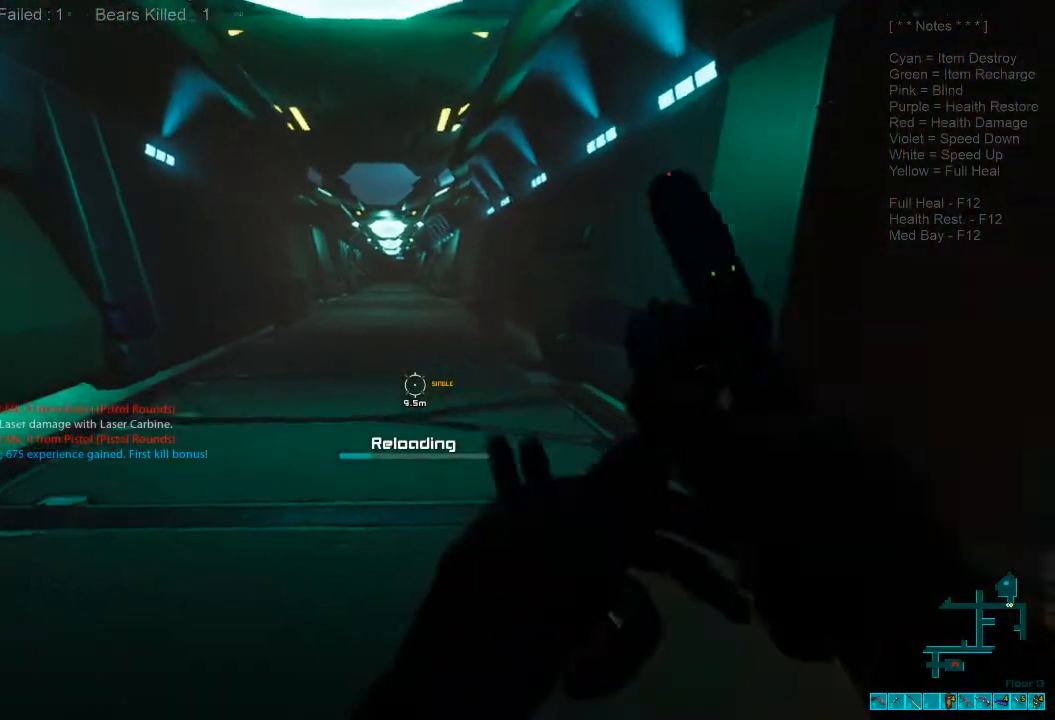
{"keys": ["shift", "w"], "mouse": [], "events": [[67, "shift", "down"]]}
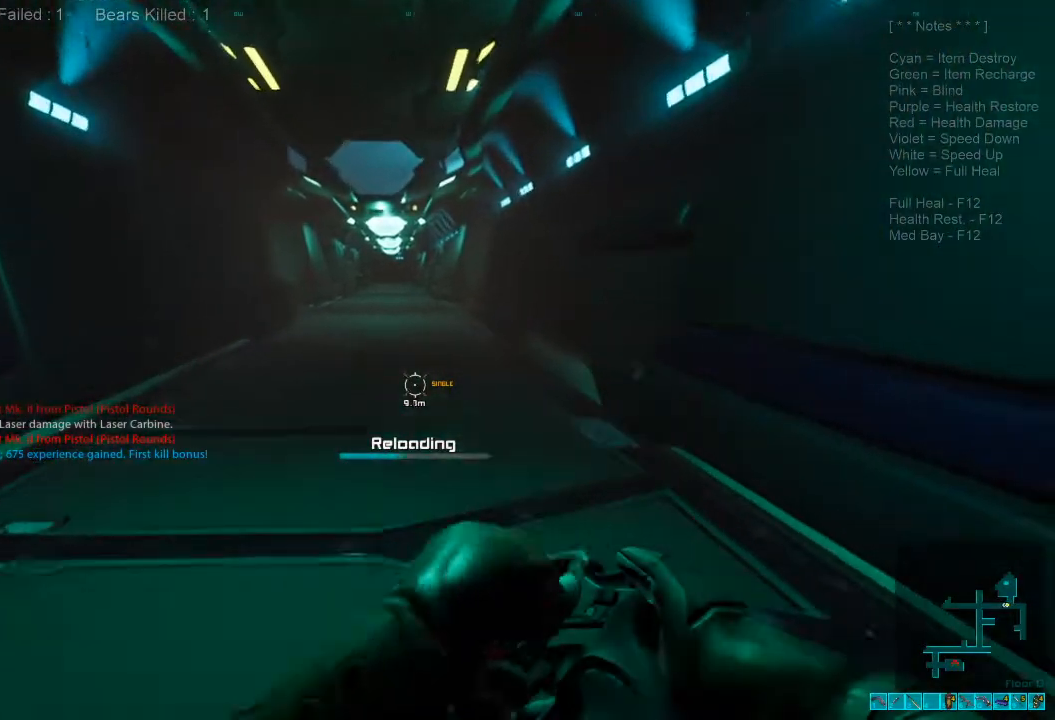
{"keys": ["shift", "w"], "mouse": [], "events": []}
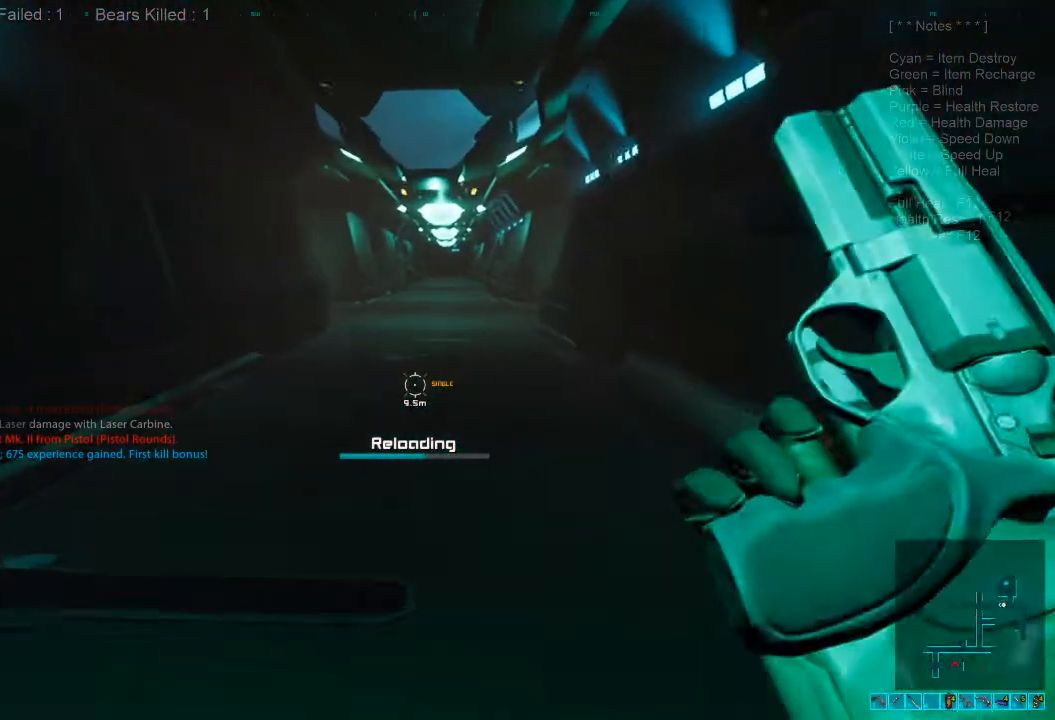
{"keys": ["w"], "mouse": [], "events": [[433, "shift", "up"]]}
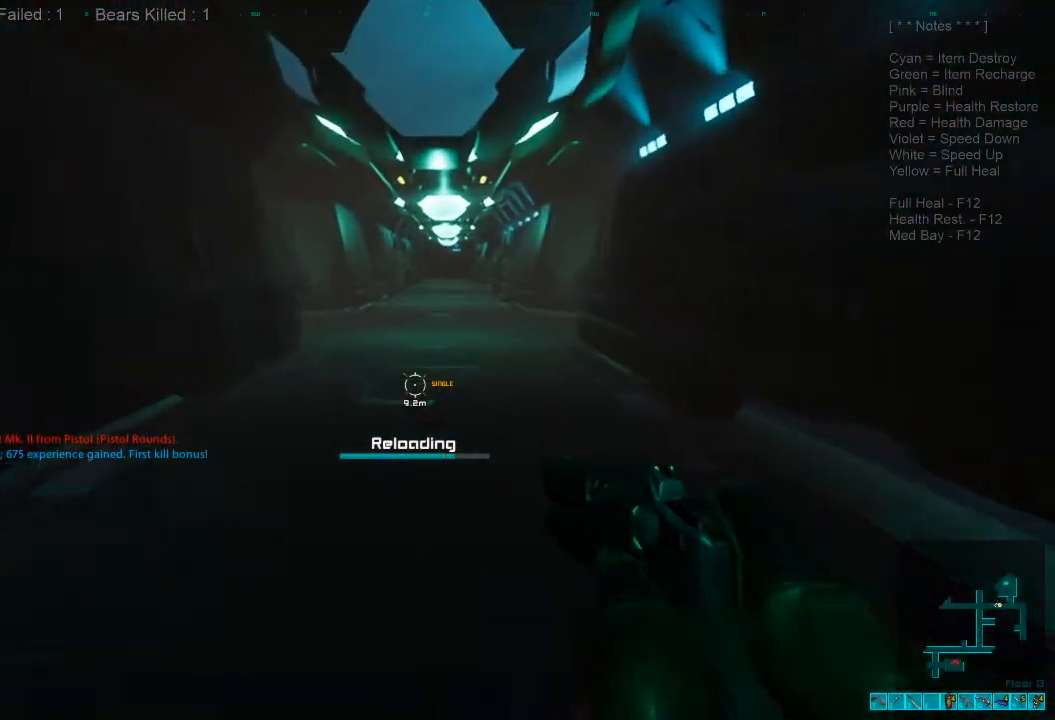
{"keys": ["w"], "mouse": [], "events": [[67, "caps_lock", "down"], [200, "caps_lock", "up"]]}
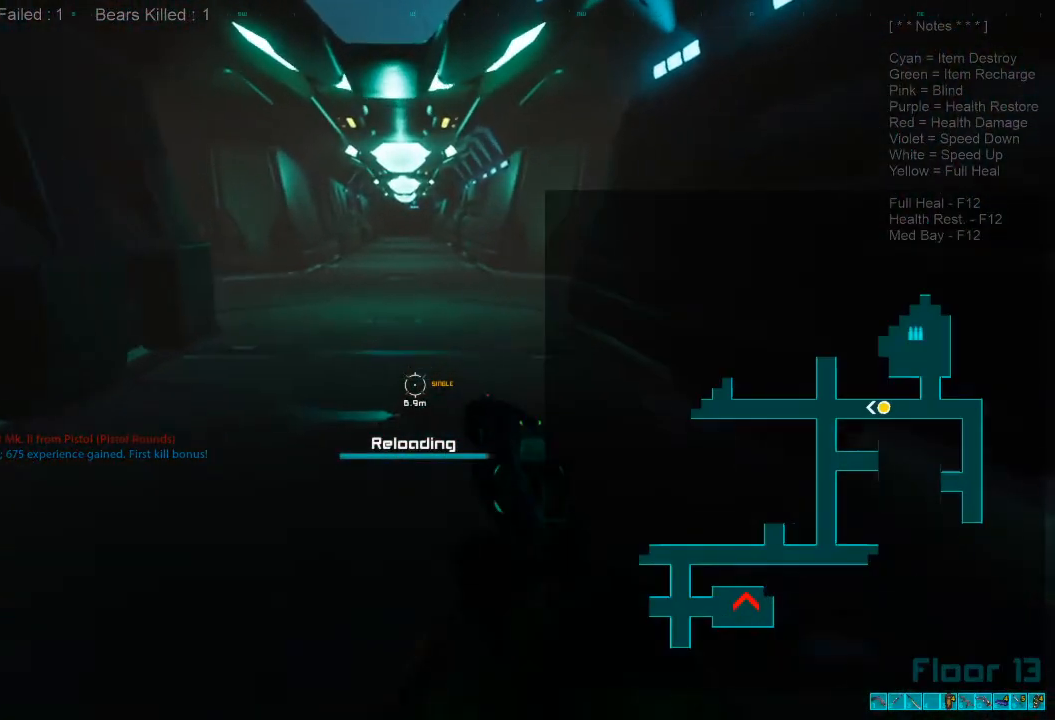
{"keys": ["shift", "w"], "mouse": [], "events": [[67, "shift", "down"]]}
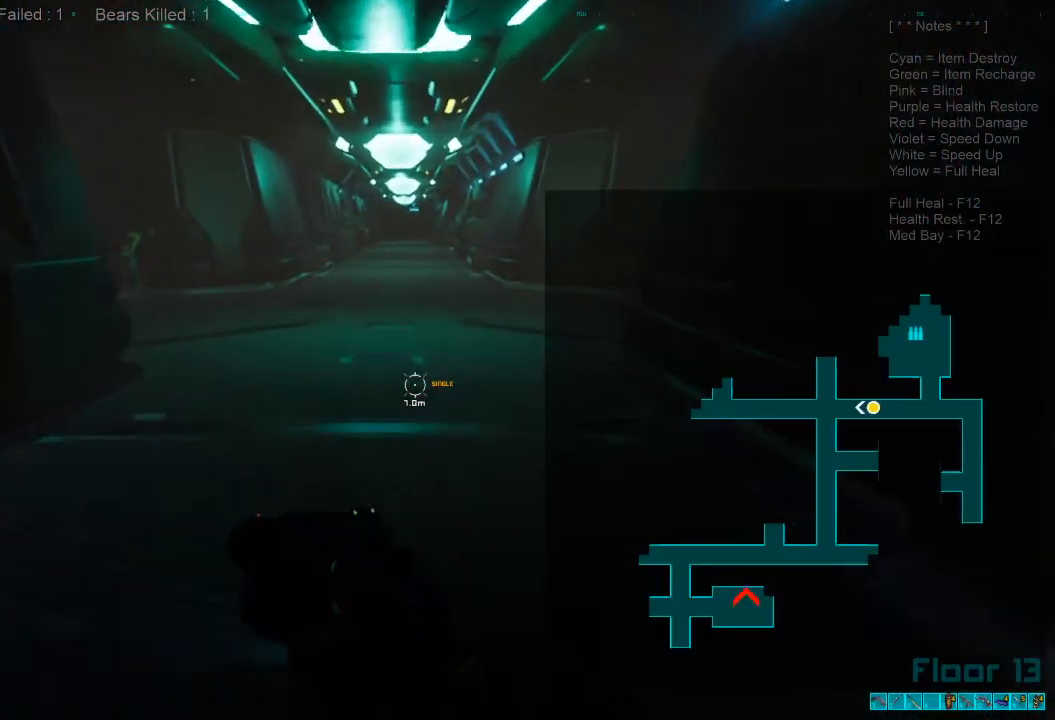
{"keys": ["w"], "mouse": [], "events": [[367, "shift", "up"]]}
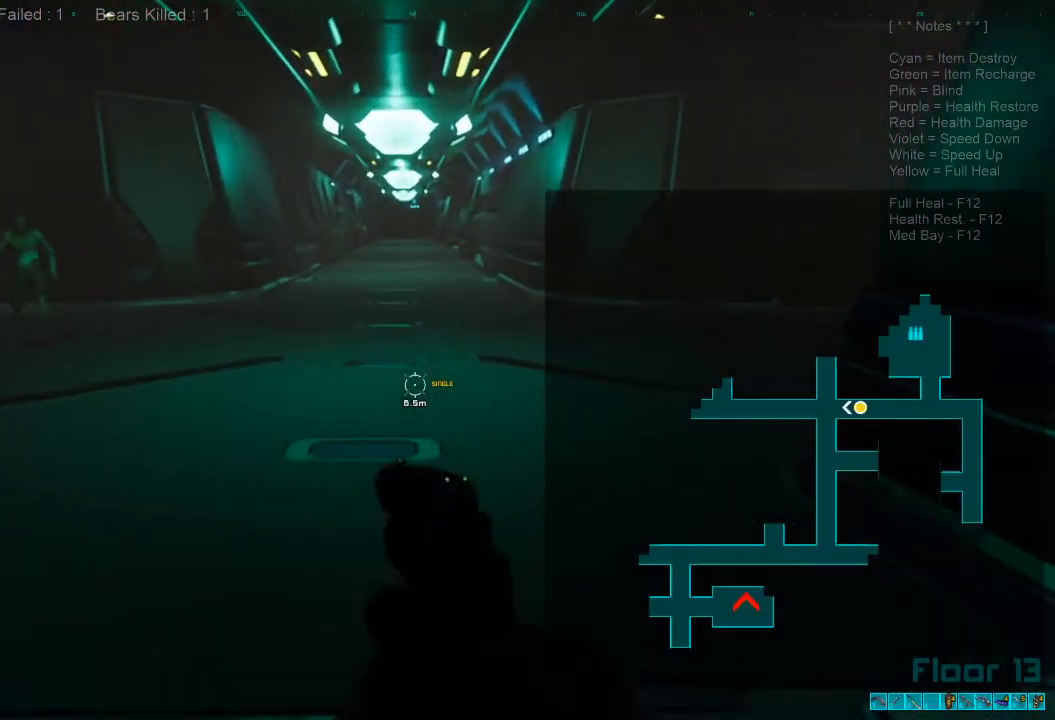
{"keys": [], "mouse": [], "events": [[233, "caps_lock", "down"], [333, "caps_lock", "up"], [333, "w", "up"], [433, "d", "down"], [500, "d", "up"]]}
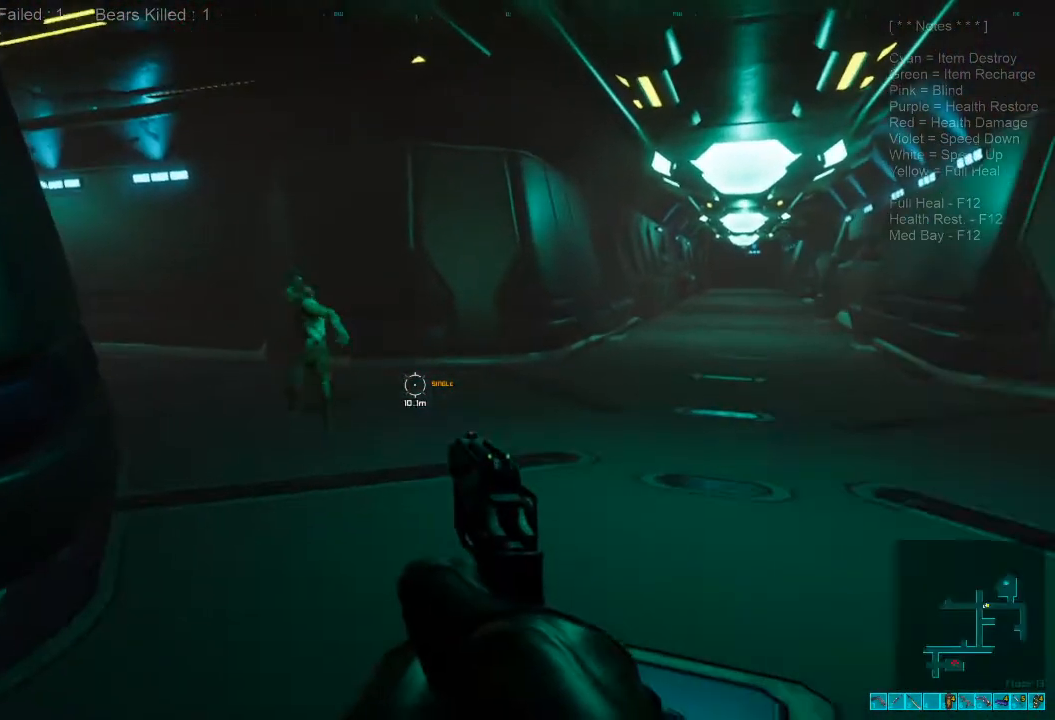
{"keys": ["shift", "w"], "mouse": [], "events": [[100, "w", "down"], [267, "shift", "down"]]}
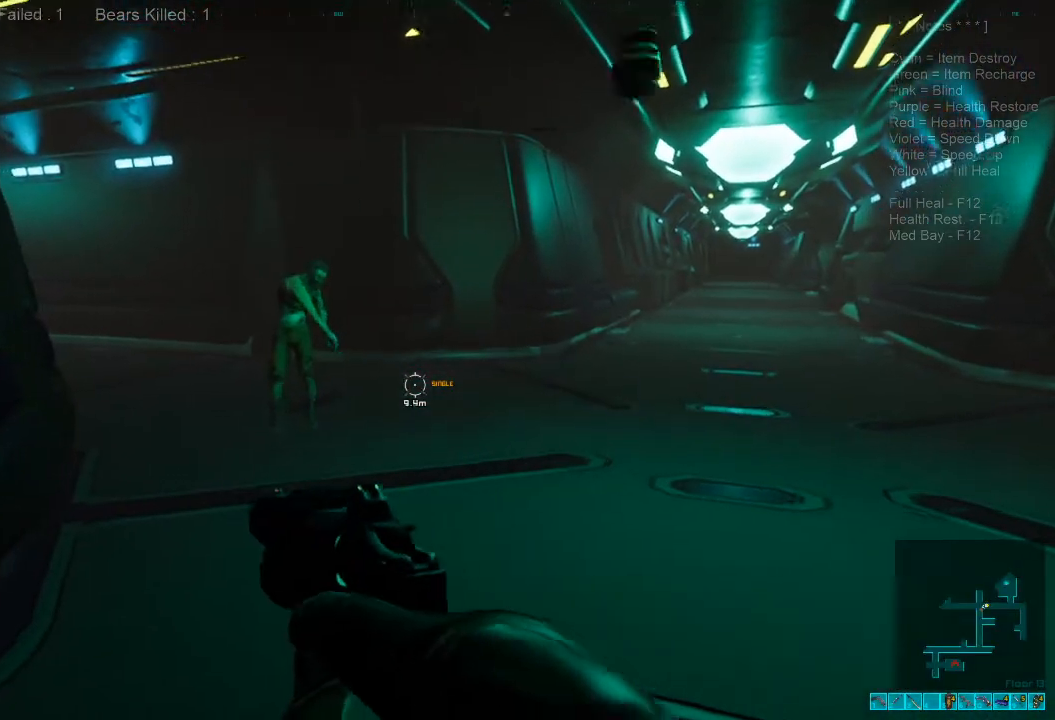
{"keys": ["shift", "w"], "mouse": [], "events": [[267, "3", "down"], [400, "3", "up"]]}
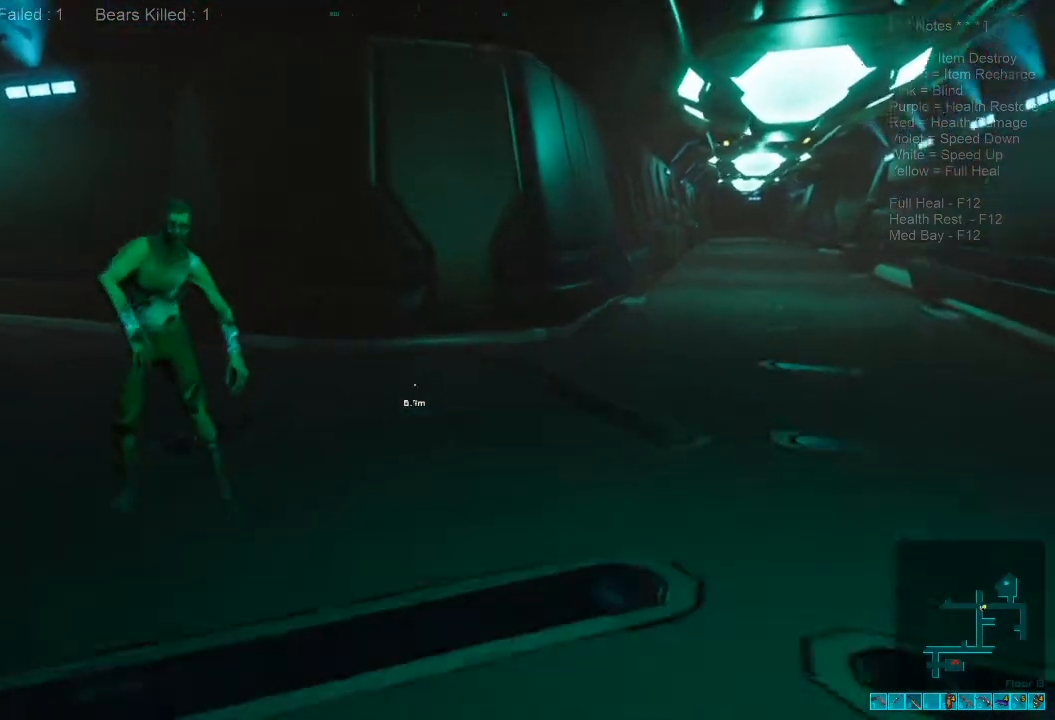
{"keys": ["d", "shift", "w"], "mouse": ["left"], "events": [[67, "mouse_left", "down"], [167, "mouse_left", "up"], [267, "mouse_left", "down"], [367, "mouse_left", "up"], [400, "d", "down"], [433, "mouse_left", "down"]]}
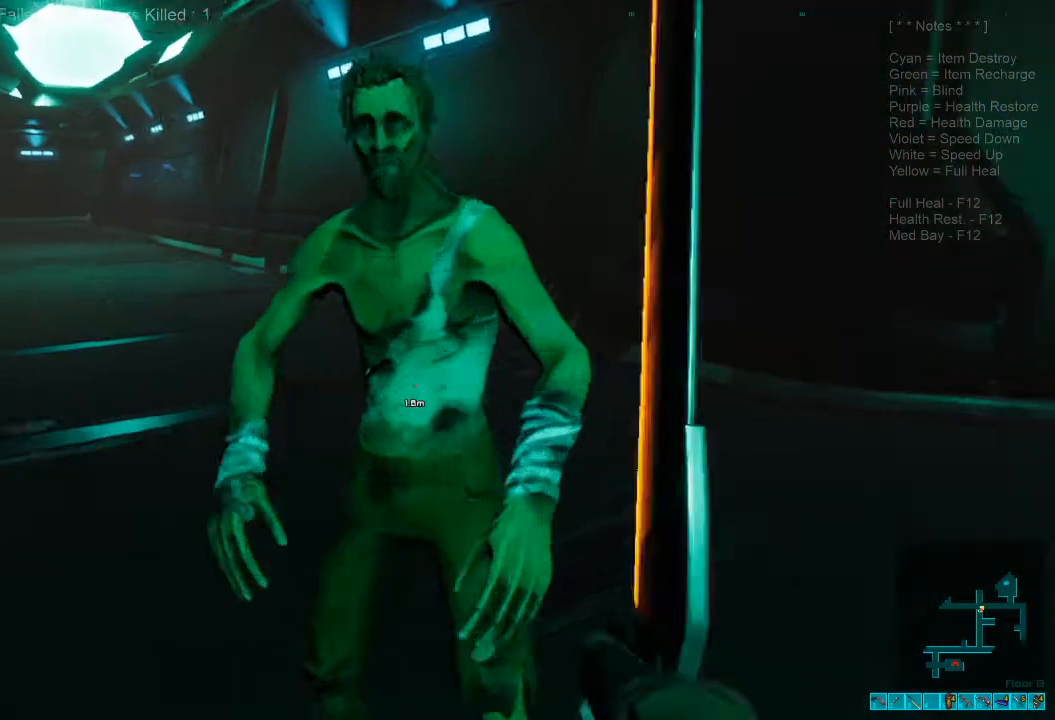
{"keys": ["shift", "w"], "mouse": [], "events": [[67, "mouse_left", "up"], [167, "d", "up"], [367, "a", "down"], [400, "a", "up"]]}
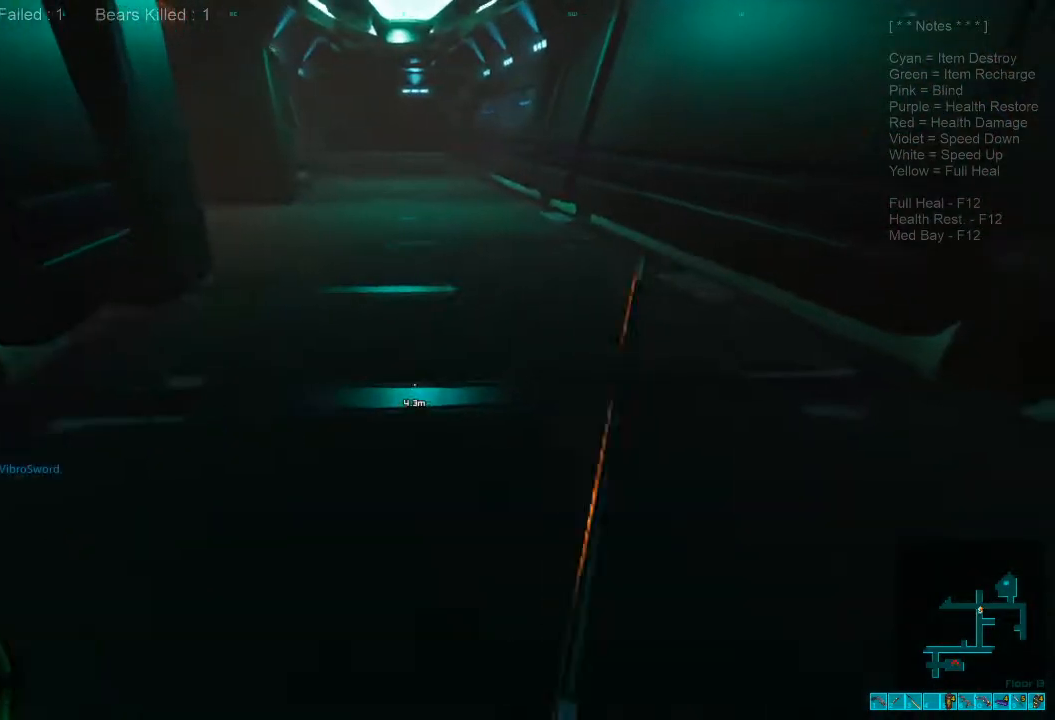
{"keys": ["shift", "w"], "mouse": [], "events": [[33, "shift", "up"], [100, "shift", "down"]]}
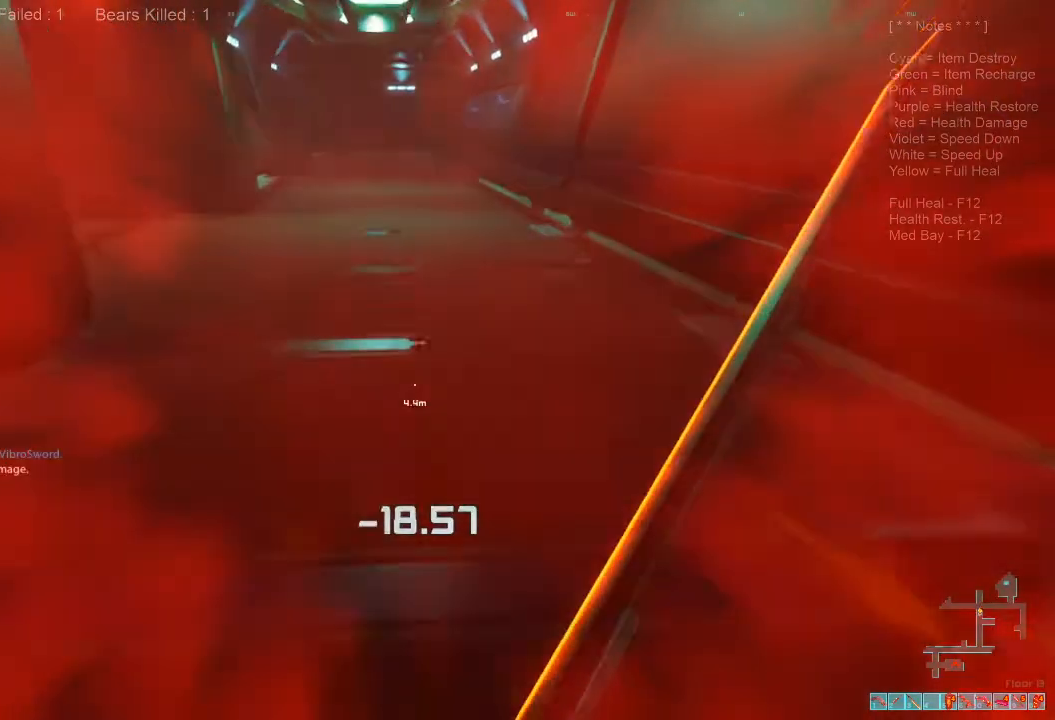
{"keys": ["d"], "mouse": [], "events": [[233, "d", "down"], [267, "w", "up"], [300, "shift", "up"]]}